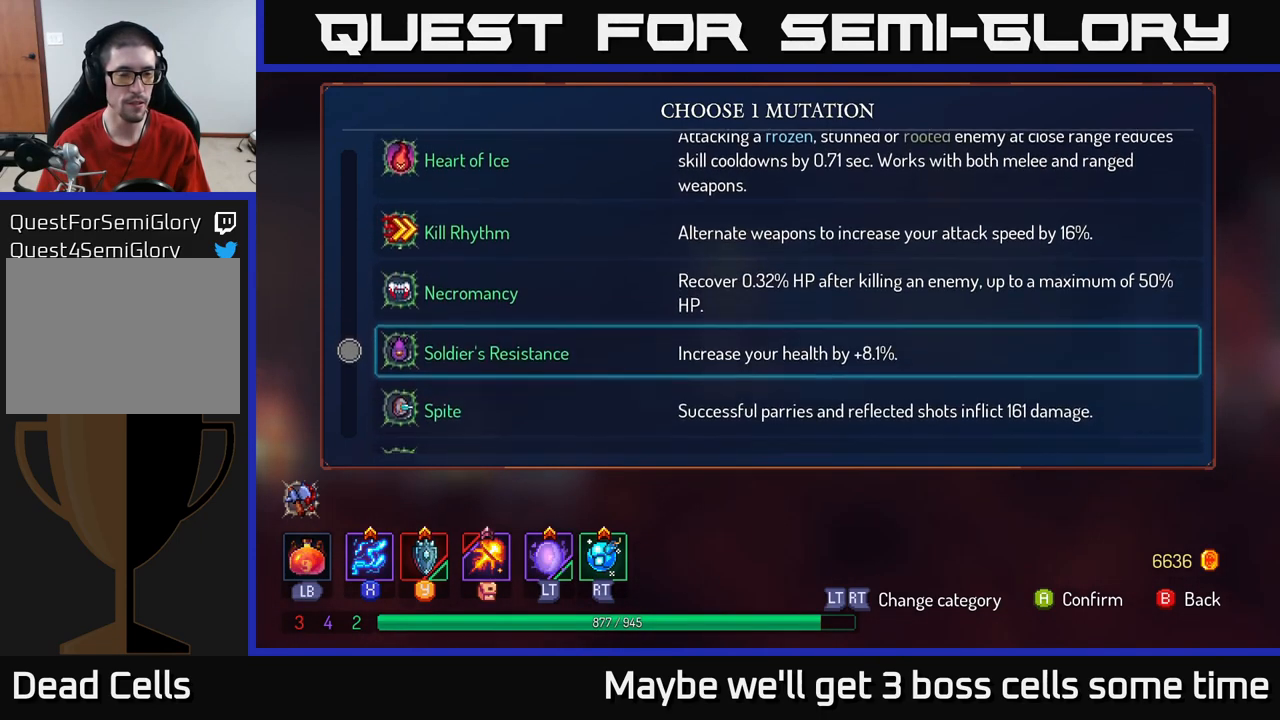
Gameplay with a controller (Xbox layout); each line is a JSON object with the inputs held at the frame after it. "events" lists button and stick changes between this image and that frame as [ms after this image, input, new state], when the widget could be followed in between. Not read: L3 R3.
{"buttons": [], "left_stick": "center", "right_stick": "center", "events": [[83, "left_stick", "center"], [250, "left_stick", "down"], [433, "left_stick", "center"]]}
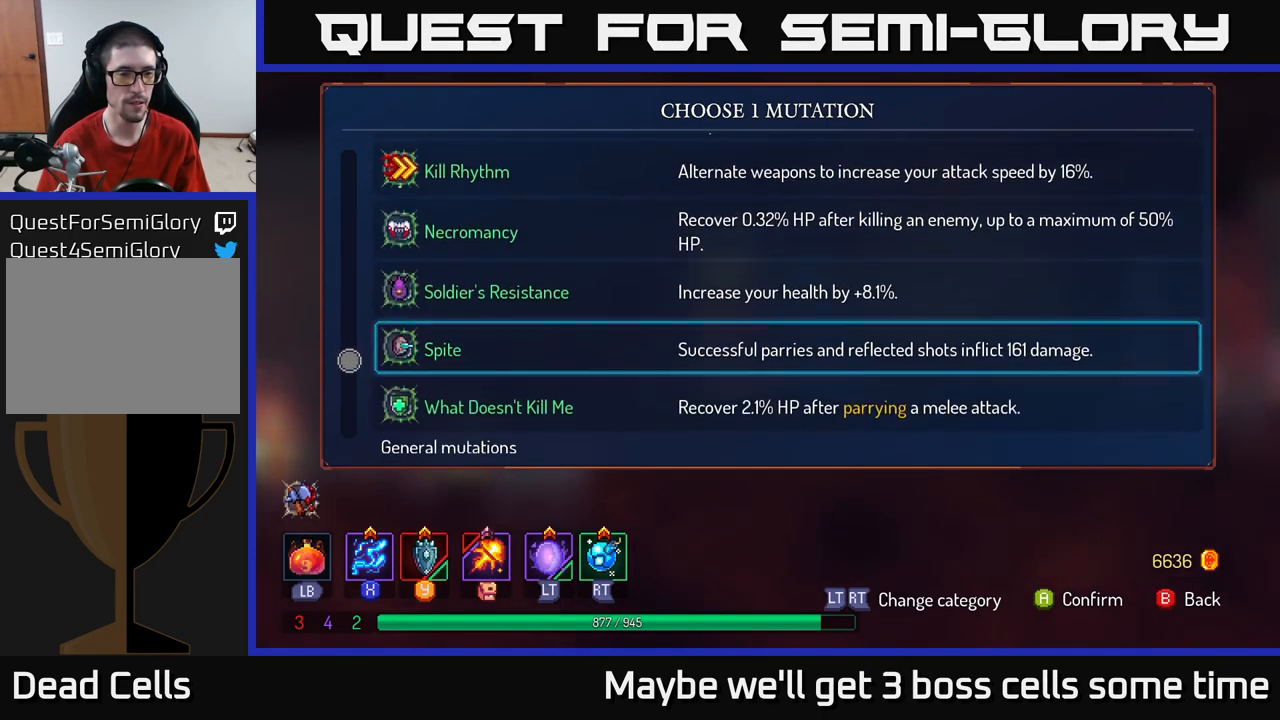
{"buttons": [], "left_stick": "up", "right_stick": "center", "events": [[83, "left_stick", "down"], [267, "left_stick", "center"], [367, "left_stick", "up"]]}
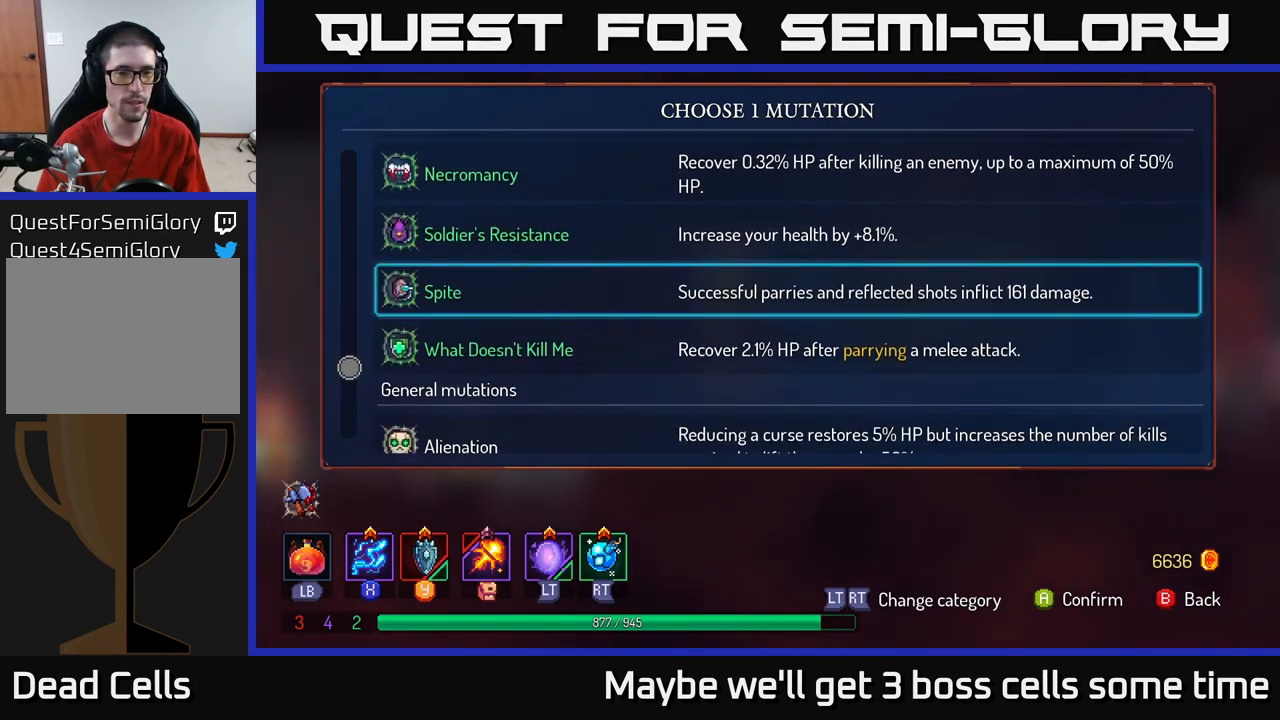
{"buttons": [], "left_stick": "center", "right_stick": "center", "events": [[33, "left_stick", "center"]]}
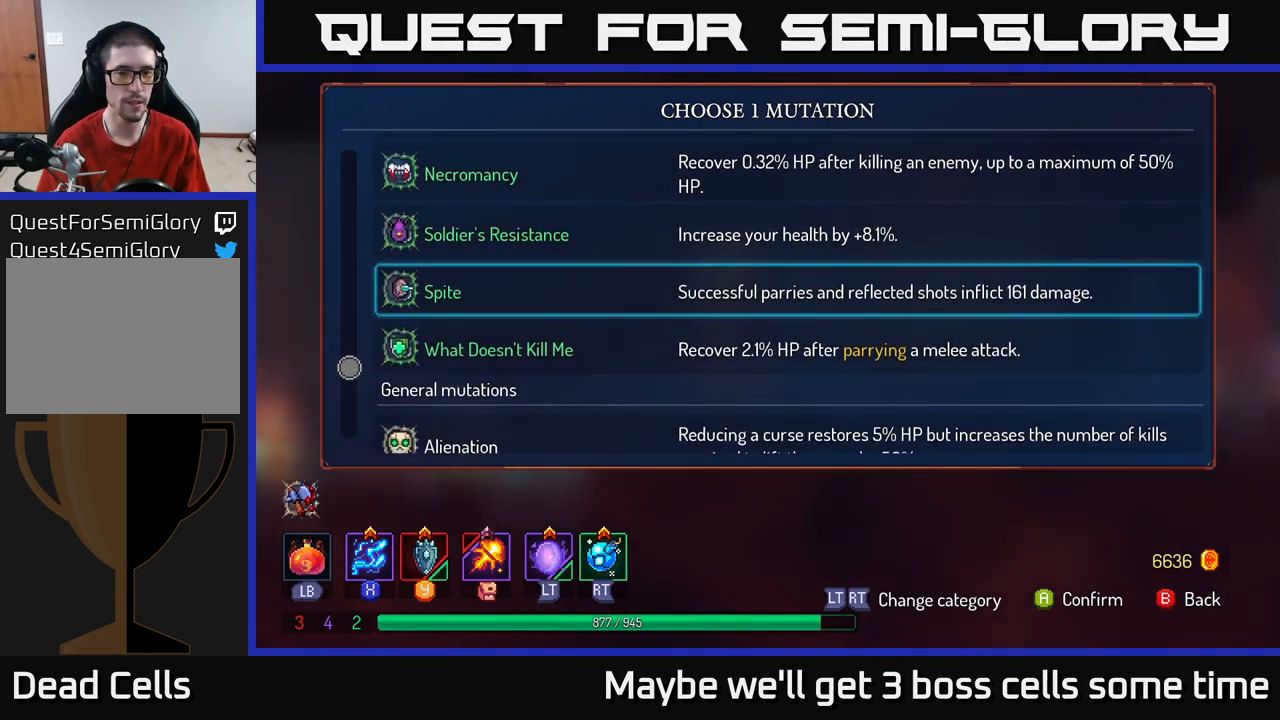
{"buttons": [], "left_stick": "center", "right_stick": "center", "events": []}
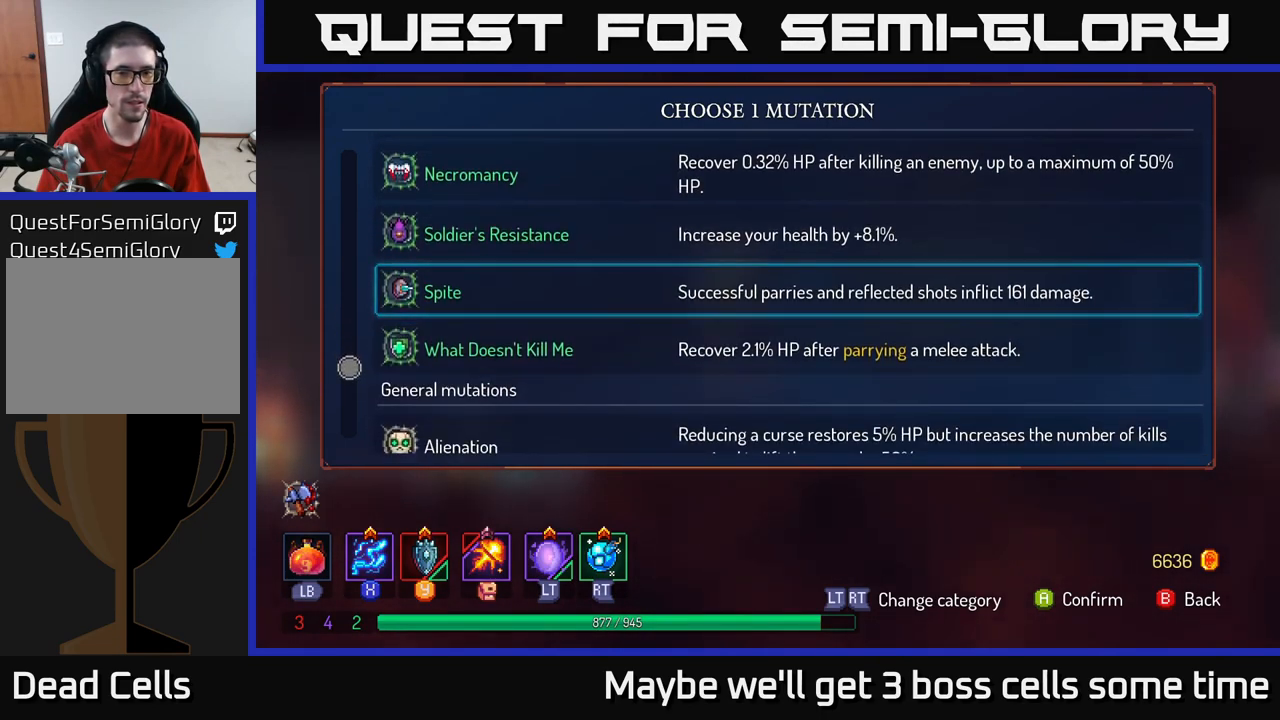
{"buttons": [], "left_stick": "center", "right_stick": "center", "events": []}
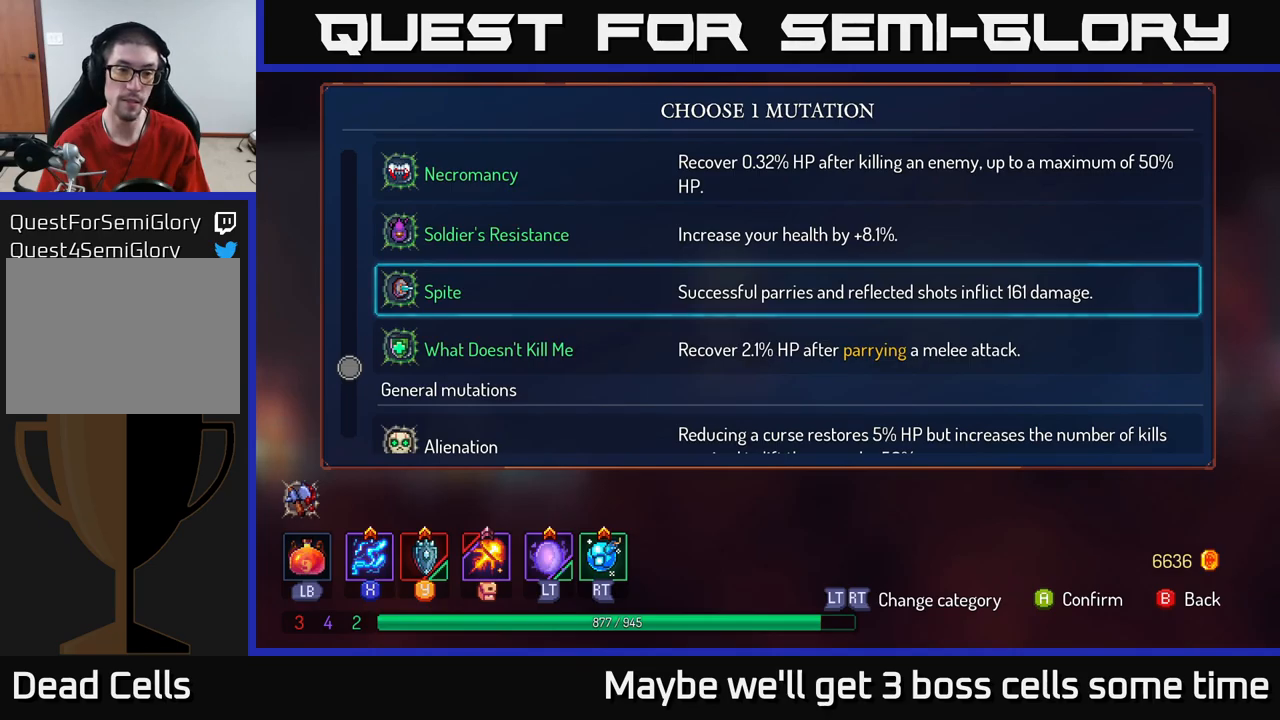
{"buttons": [], "left_stick": "center", "right_stick": "center", "events": []}
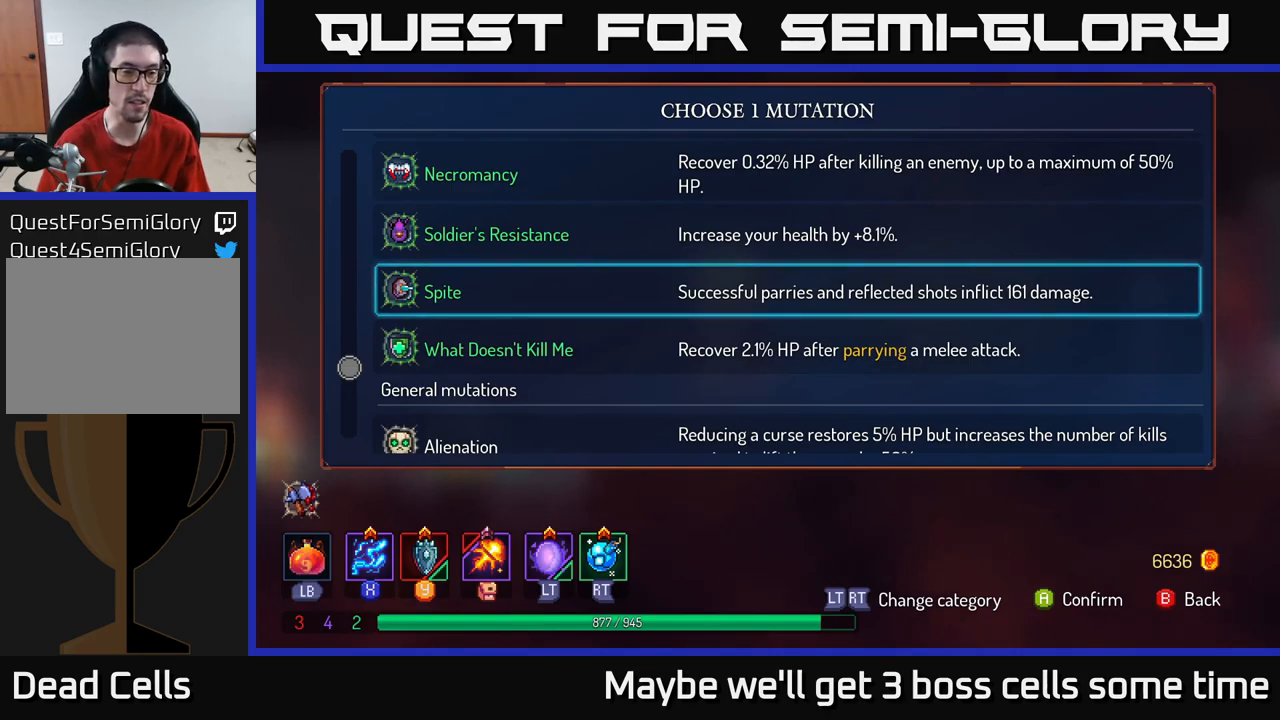
{"buttons": [], "left_stick": "center", "right_stick": "center", "events": [[434, "A", "down"], [500, "A", "up"]]}
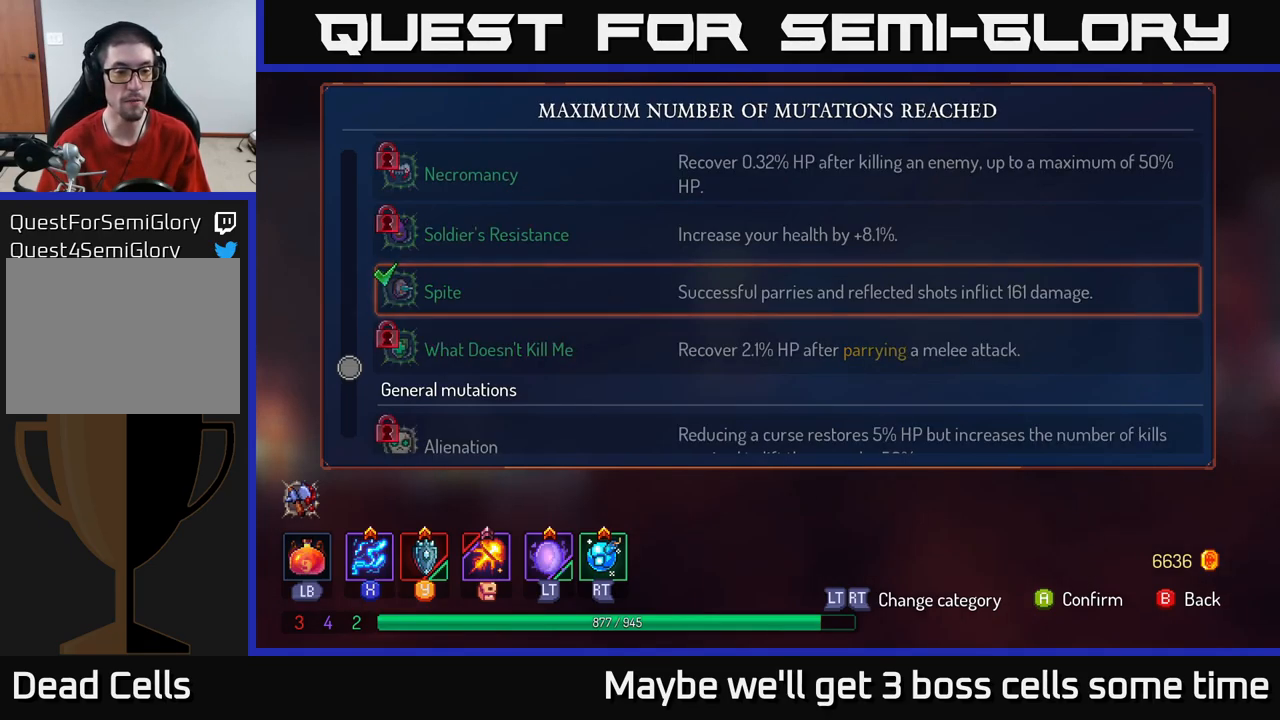
{"buttons": [], "left_stick": "center", "right_stick": "center", "events": [[400, "B", "down"], [500, "B", "up"]]}
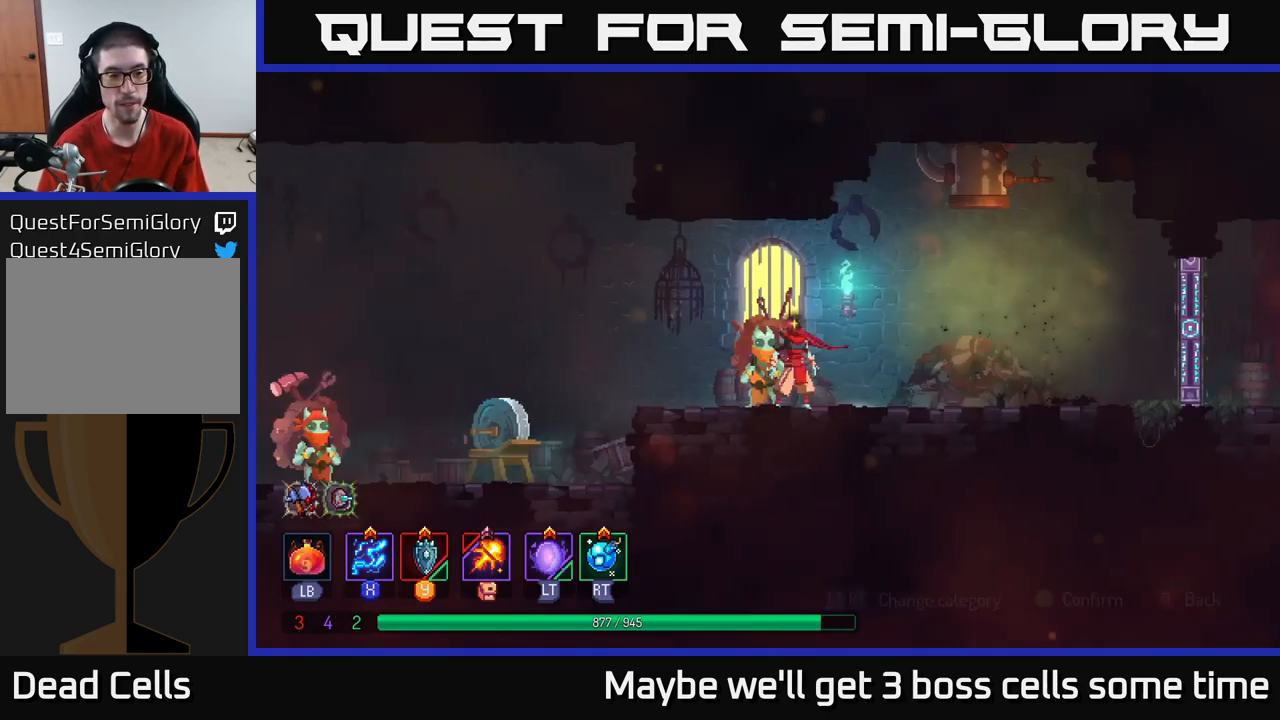
{"buttons": [], "left_stick": "right", "right_stick": "center", "events": [[17, "left_stick", "right"]]}
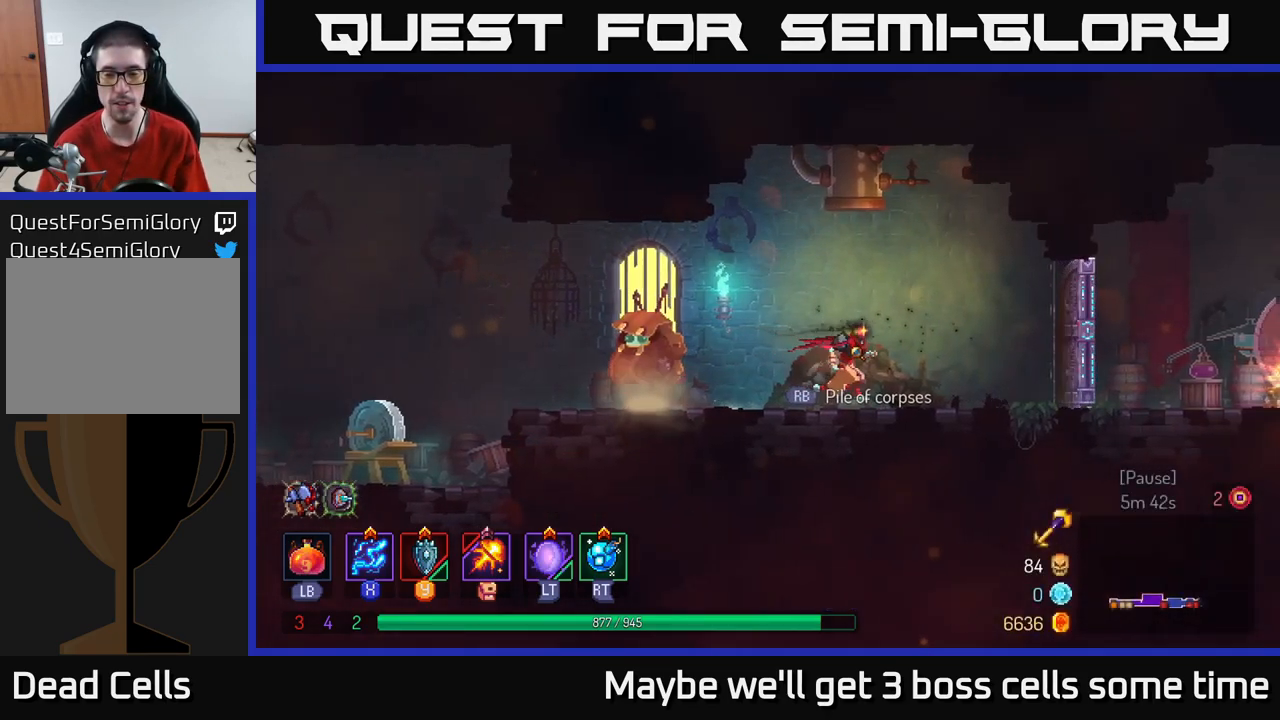
{"buttons": [], "left_stick": "right", "right_stick": "center", "events": [[134, "B", "down"], [317, "B", "up"]]}
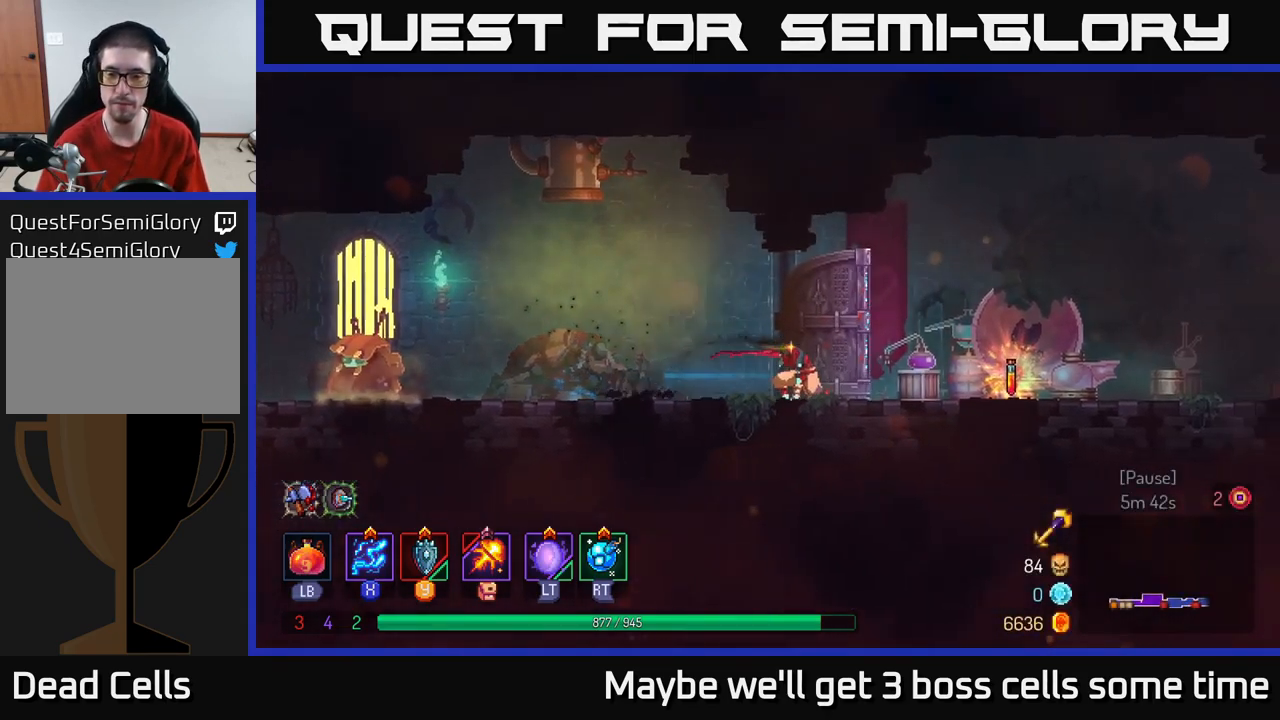
{"buttons": ["R1"], "left_stick": "center", "right_stick": "center", "events": [[434, "left_stick", "center"], [450, "R1", "down"]]}
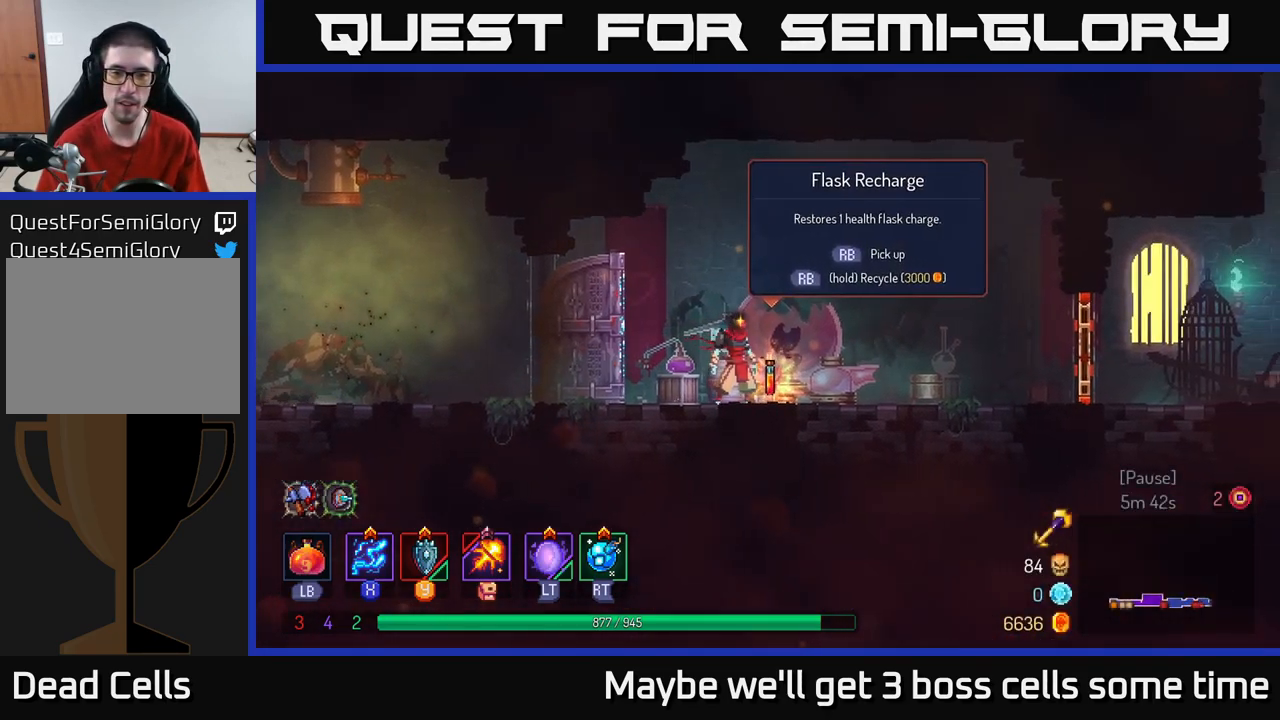
{"buttons": ["R1"], "left_stick": "center", "right_stick": "center", "events": []}
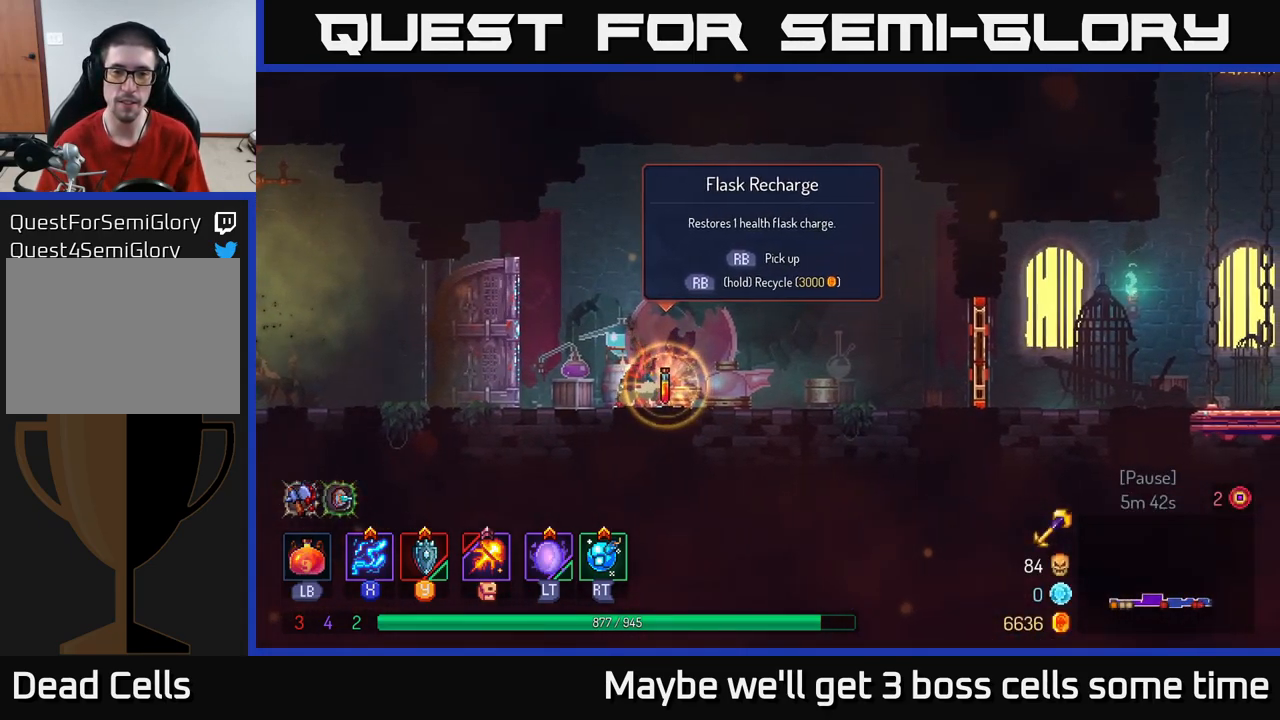
{"buttons": [], "left_stick": "right", "right_stick": "center", "events": [[250, "left_stick", "right"], [284, "R1", "up"], [400, "B", "down"], [500, "B", "up"]]}
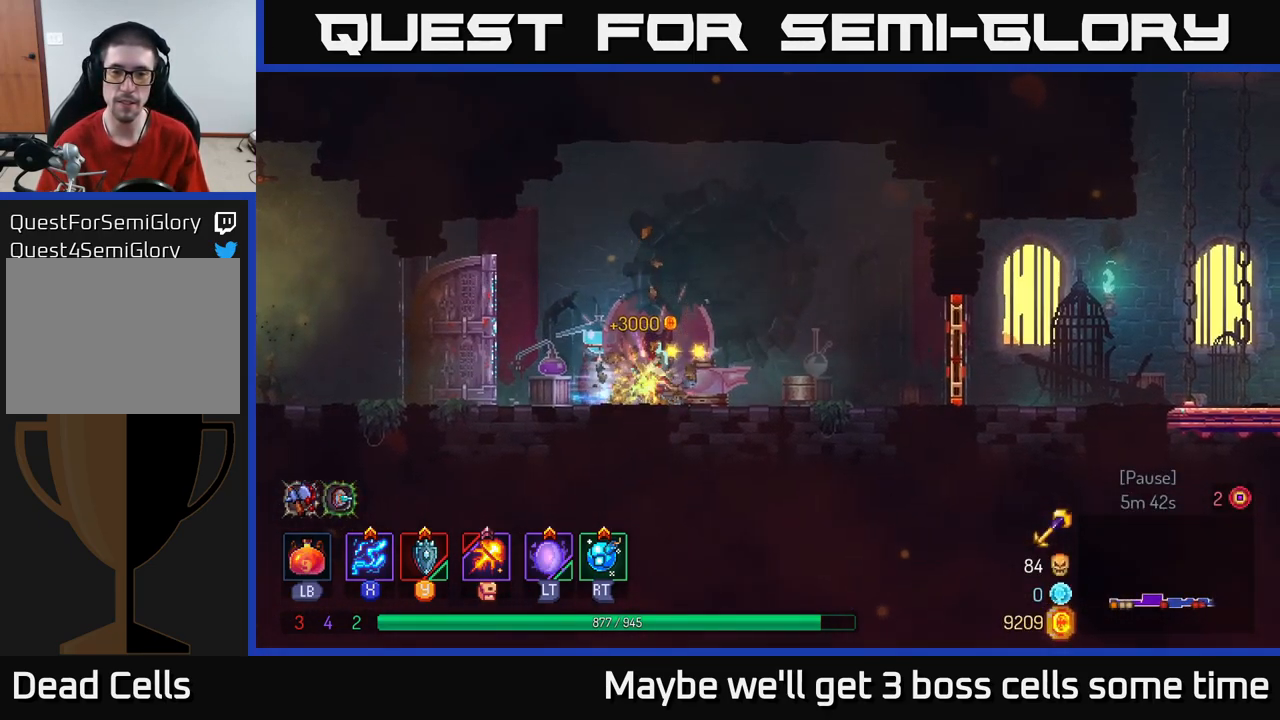
{"buttons": ["R1"], "left_stick": "right", "right_stick": "center", "events": [[467, "R1", "down"]]}
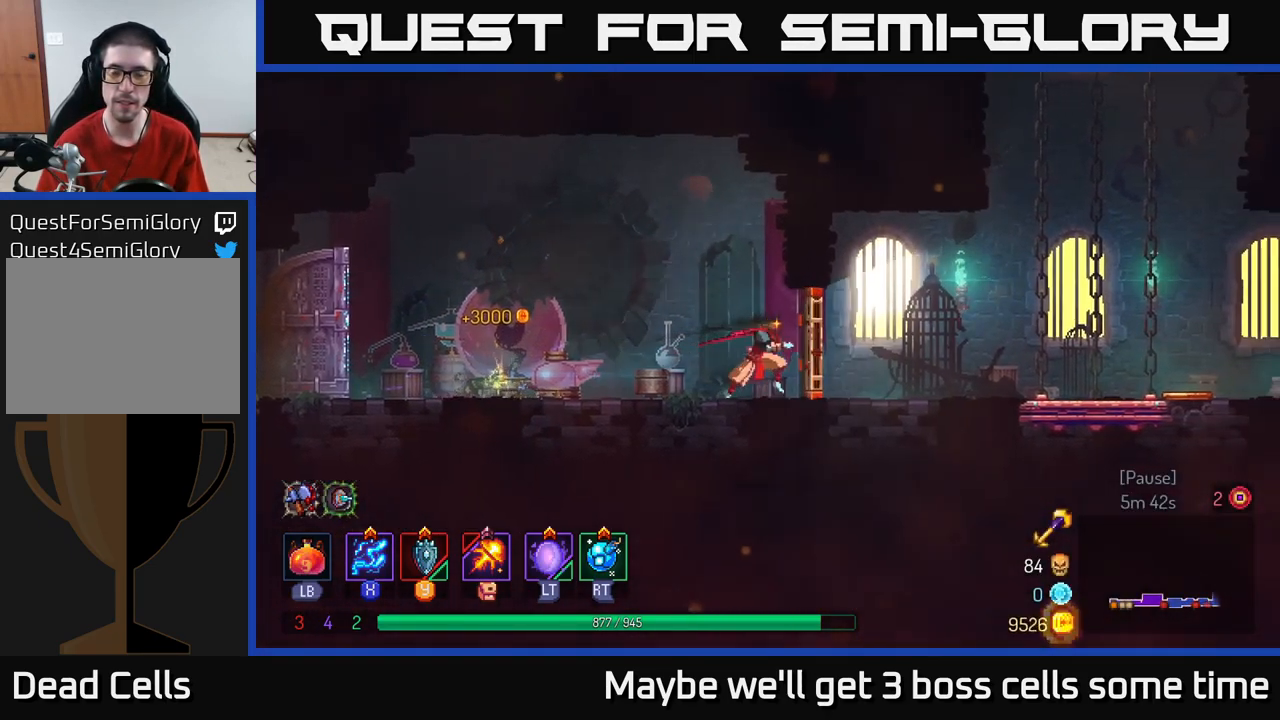
{"buttons": [], "left_stick": "right", "right_stick": "center", "events": [[50, "R1", "up"]]}
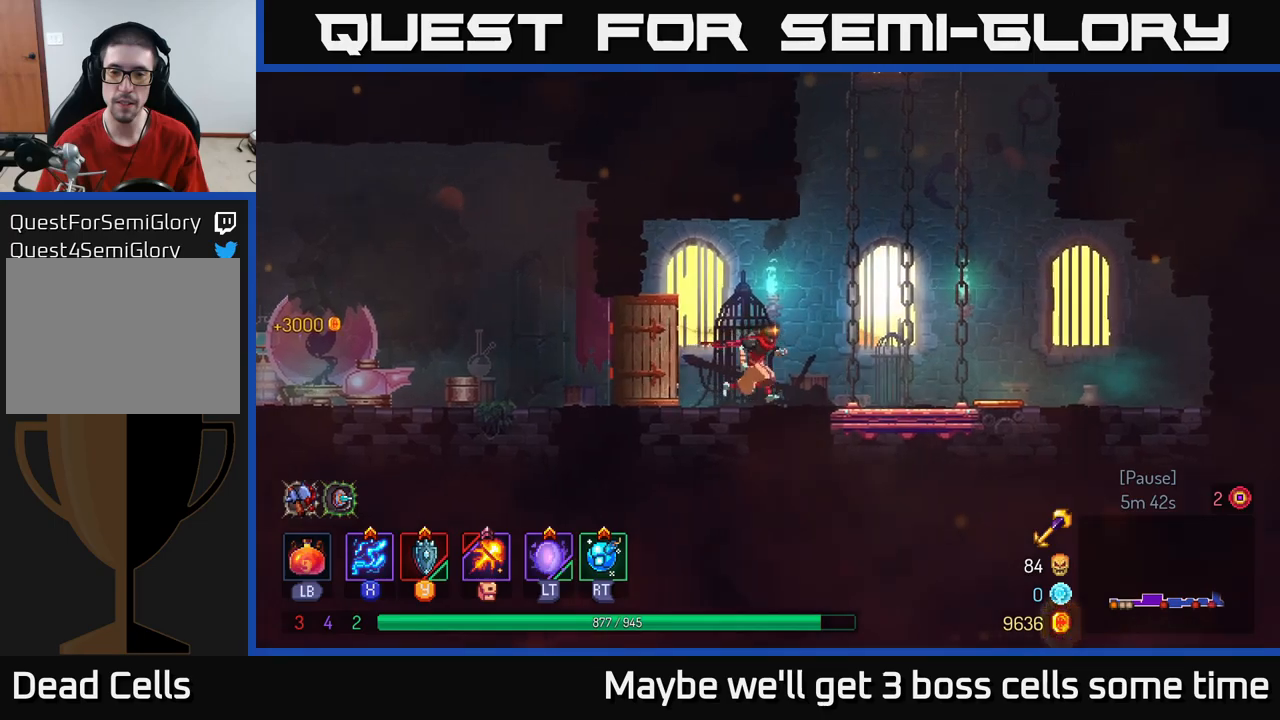
{"buttons": [], "left_stick": "left", "right_stick": "center", "events": [[317, "R1", "down"], [417, "R1", "up"], [450, "left_stick", "left"]]}
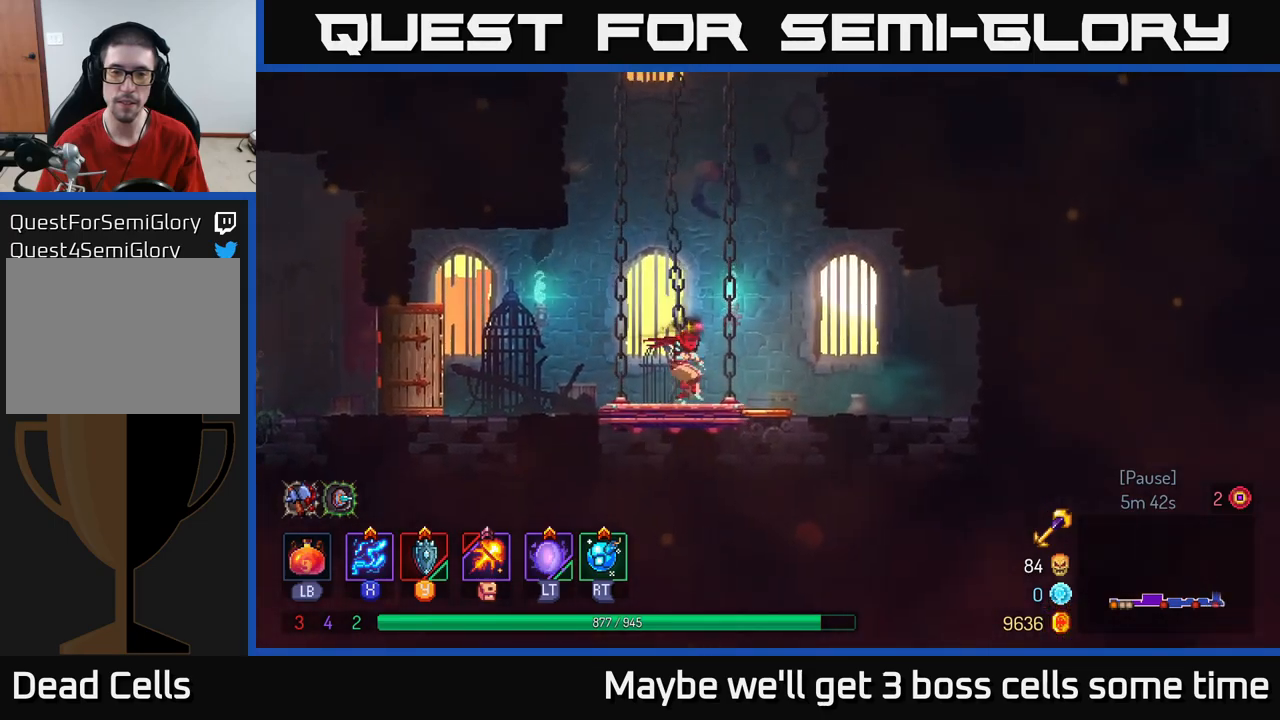
{"buttons": [], "left_stick": "center", "right_stick": "center", "events": [[83, "left_stick", "center"]]}
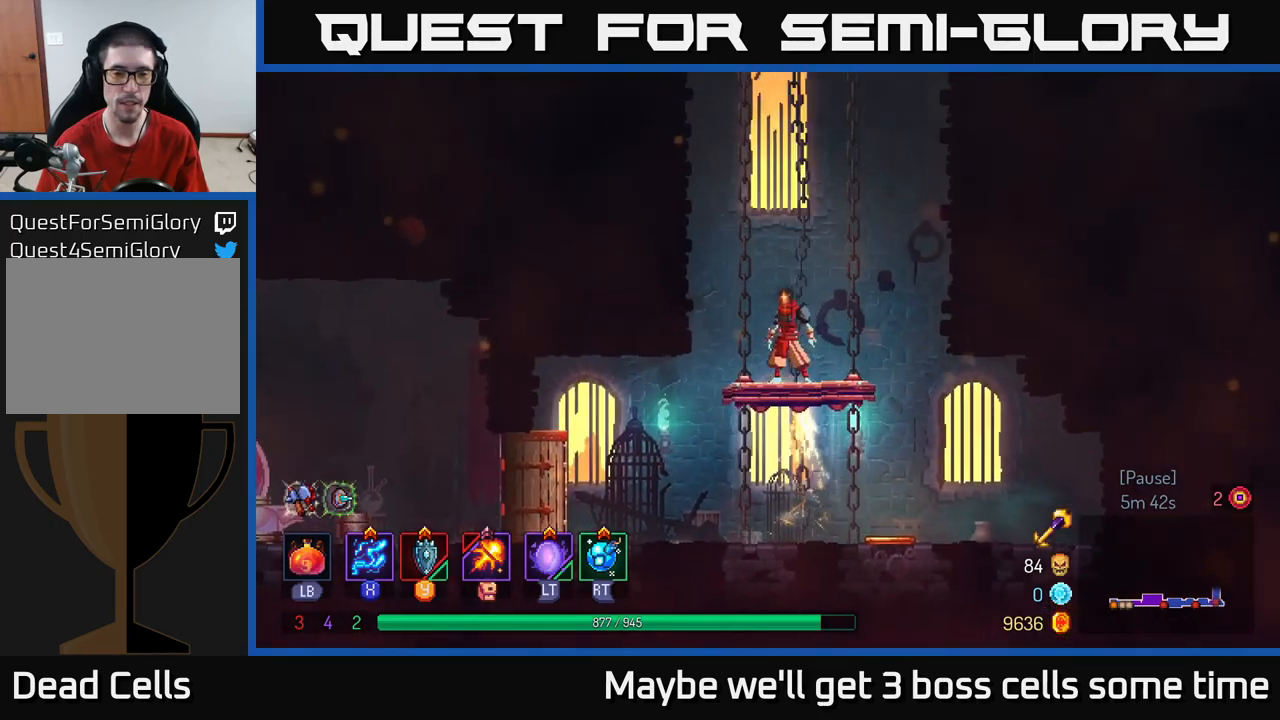
{"buttons": [], "left_stick": "center", "right_stick": "center", "events": []}
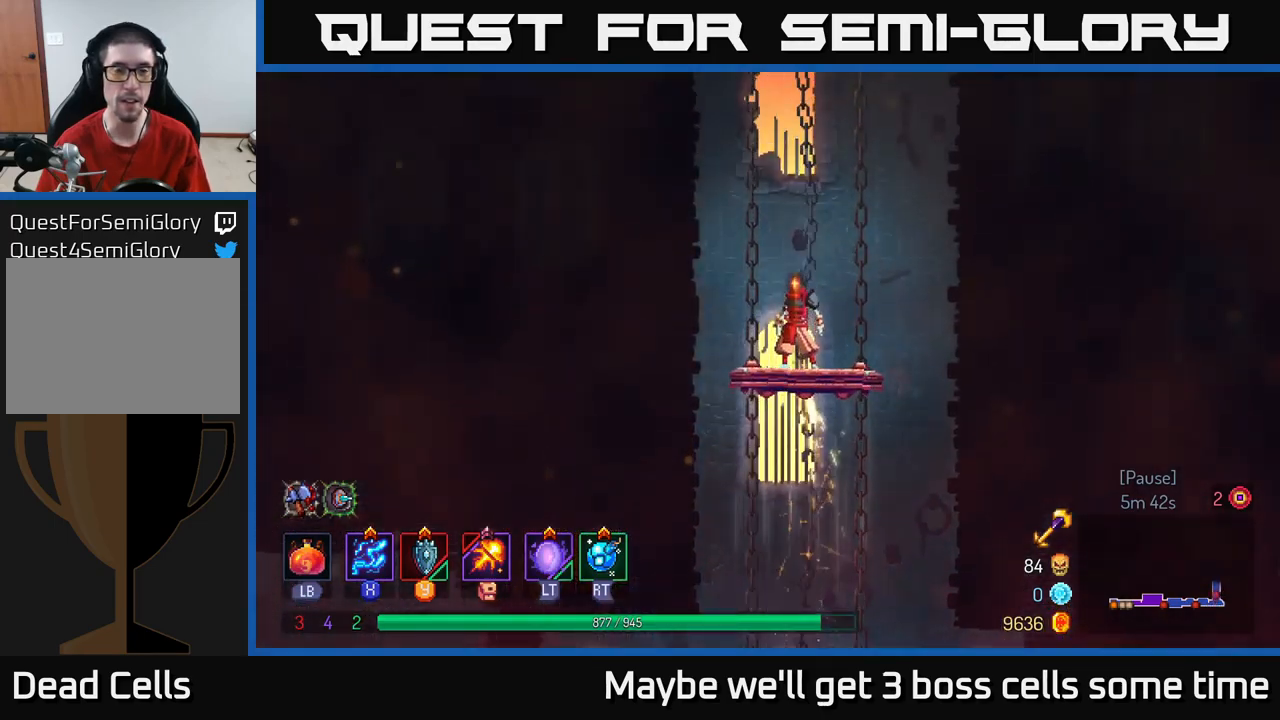
{"buttons": [], "left_stick": "center", "right_stick": "center", "events": []}
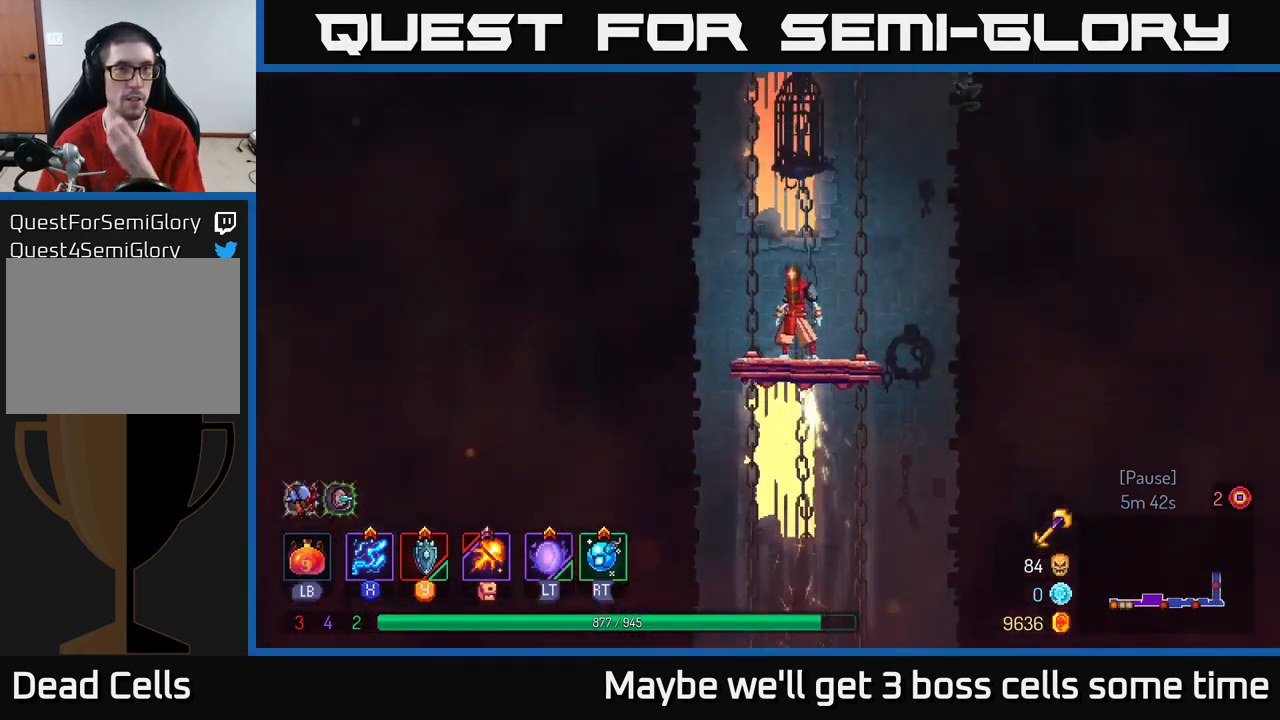
{"buttons": [], "left_stick": "center", "right_stick": "center", "events": []}
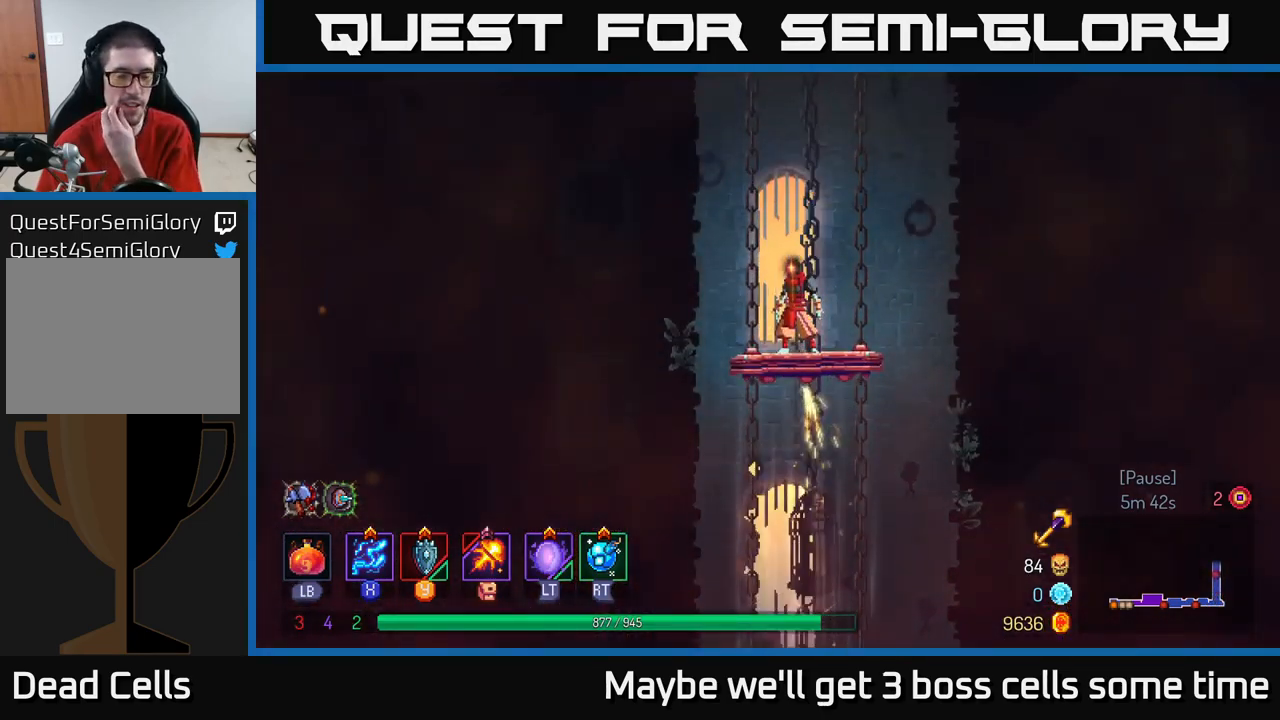
{"buttons": [], "left_stick": "center", "right_stick": "center", "events": []}
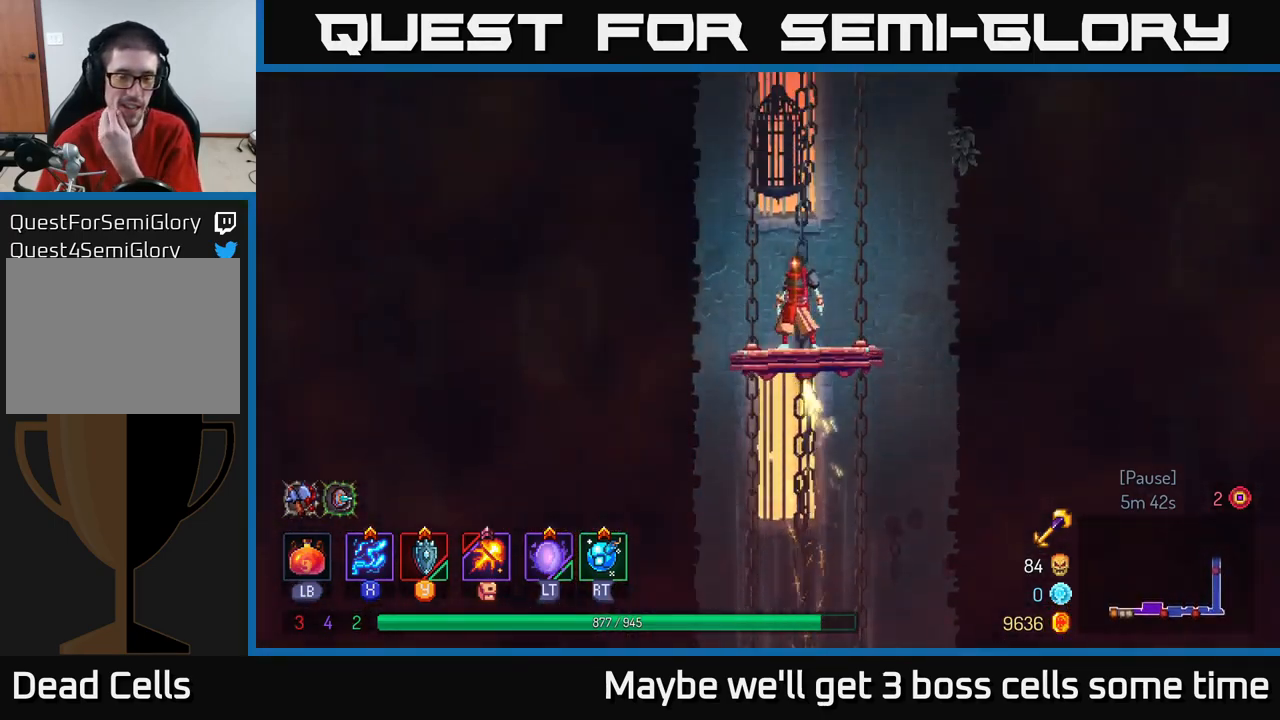
{"buttons": [], "left_stick": "center", "right_stick": "center", "events": []}
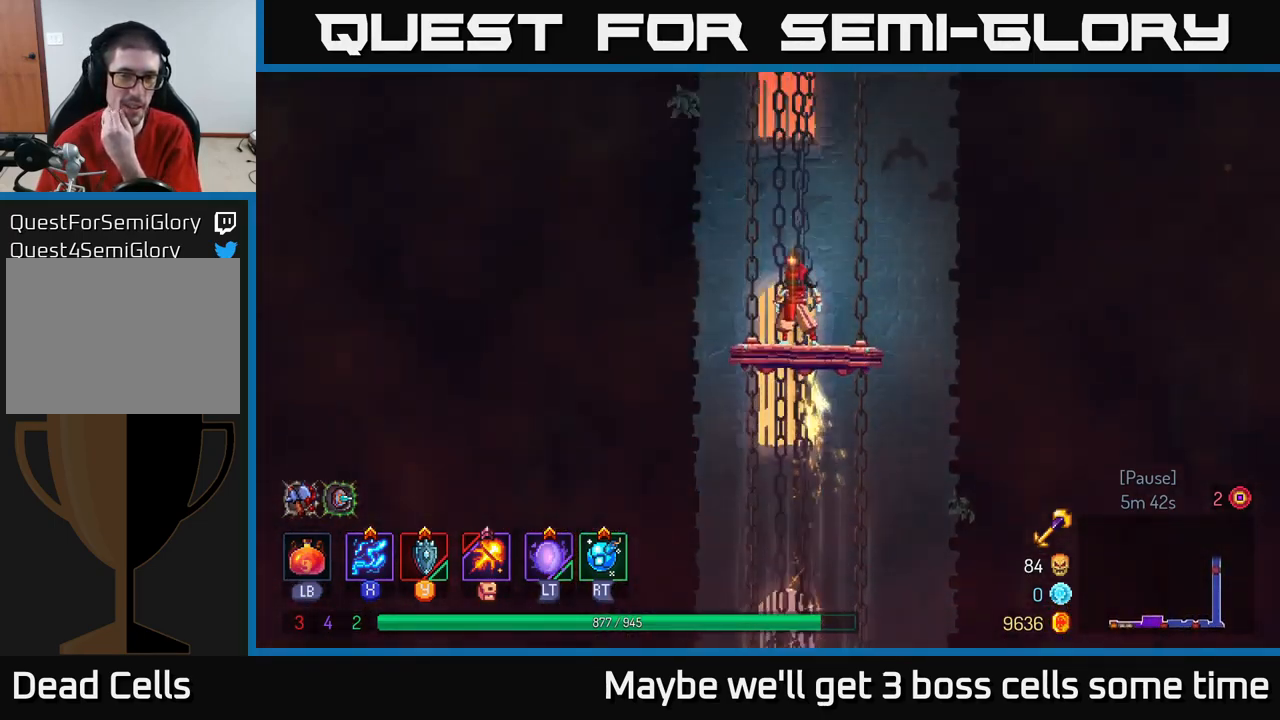
{"buttons": [], "left_stick": "center", "right_stick": "center", "events": []}
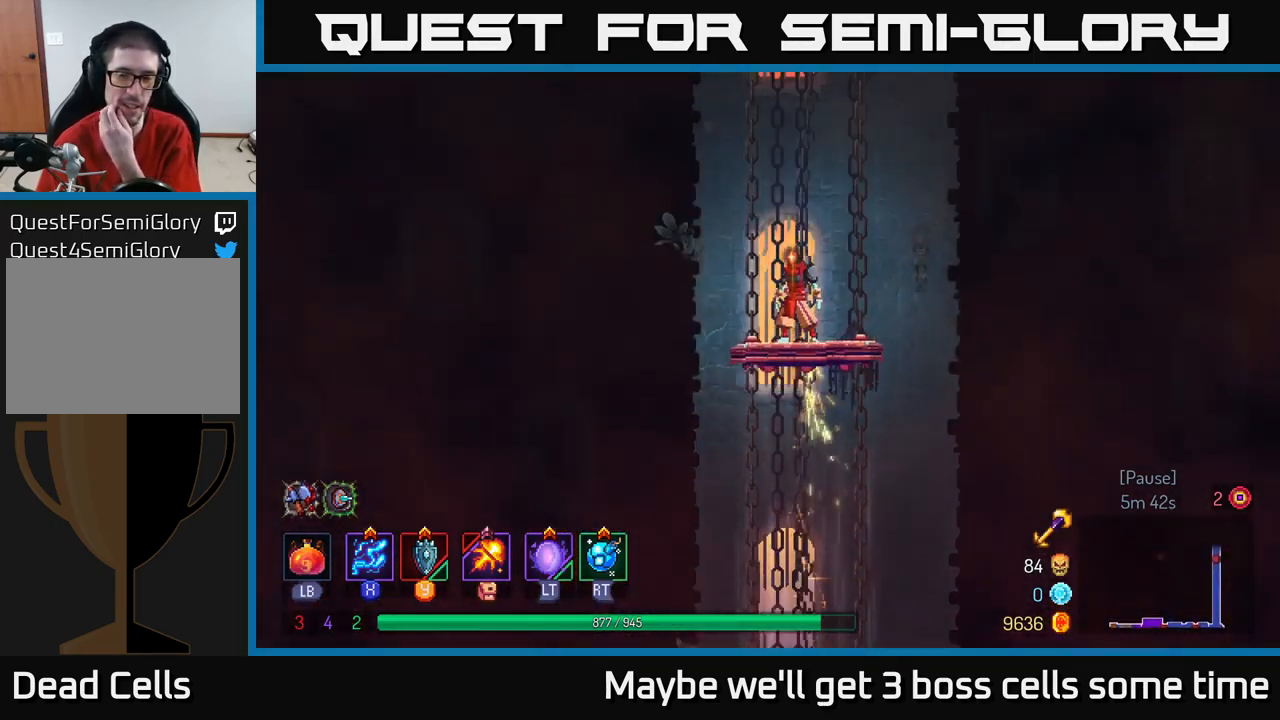
{"buttons": [], "left_stick": "center", "right_stick": "center", "events": []}
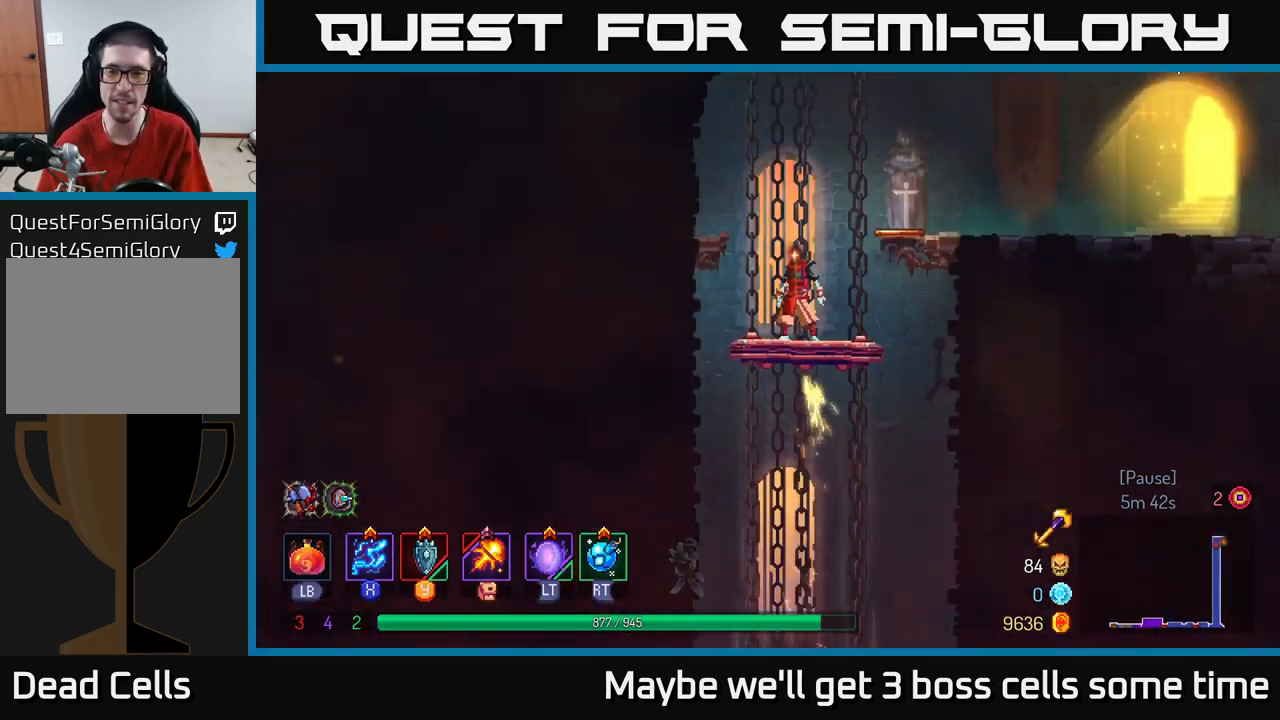
{"buttons": [], "left_stick": "right", "right_stick": "center", "events": [[383, "left_stick", "right"]]}
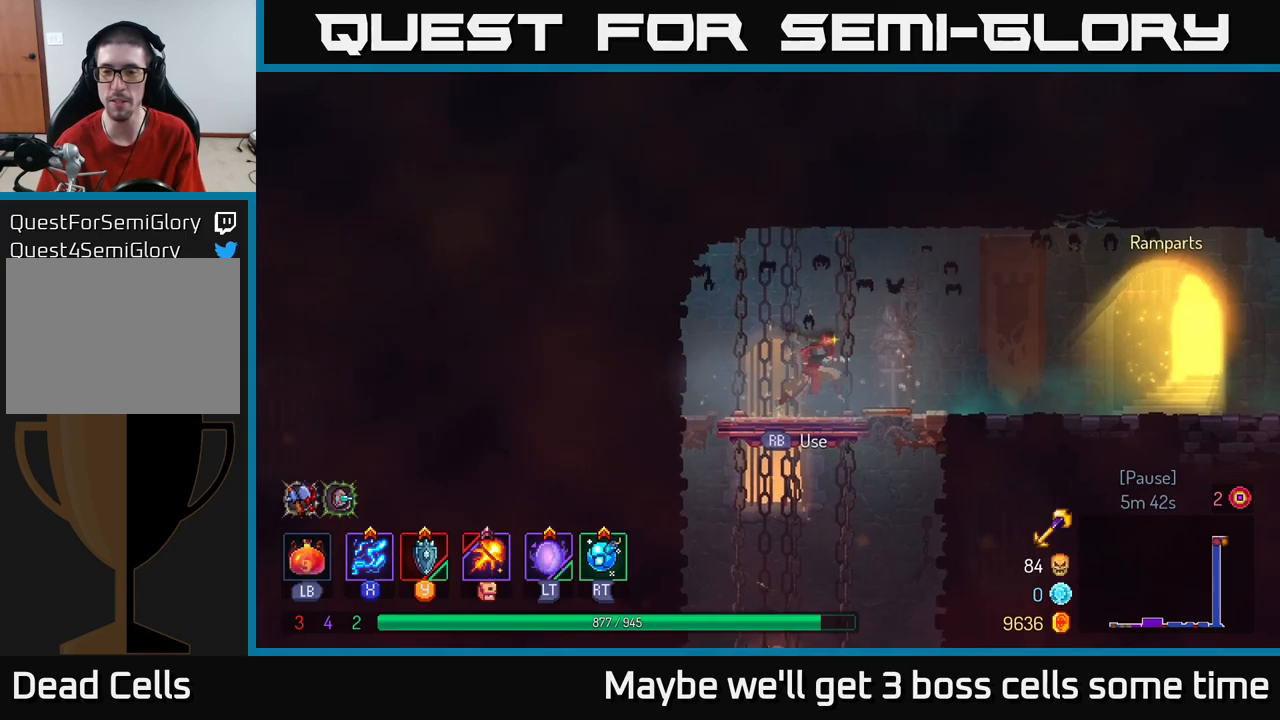
{"buttons": [], "left_stick": "right", "right_stick": "center", "events": [[217, "B", "down"], [367, "B", "up"]]}
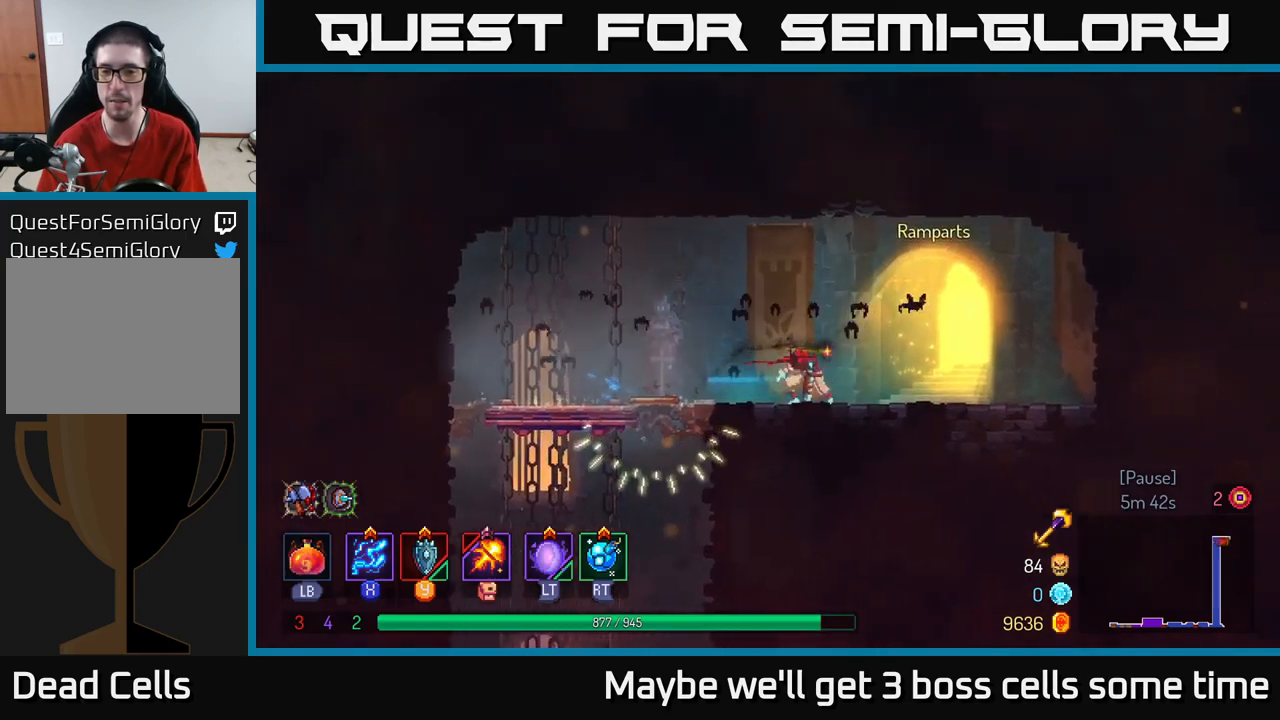
{"buttons": [], "left_stick": "center", "right_stick": "center", "events": [[200, "R1", "down"], [267, "R1", "up"], [333, "R1", "down"], [383, "R1", "up"], [433, "left_stick", "center"]]}